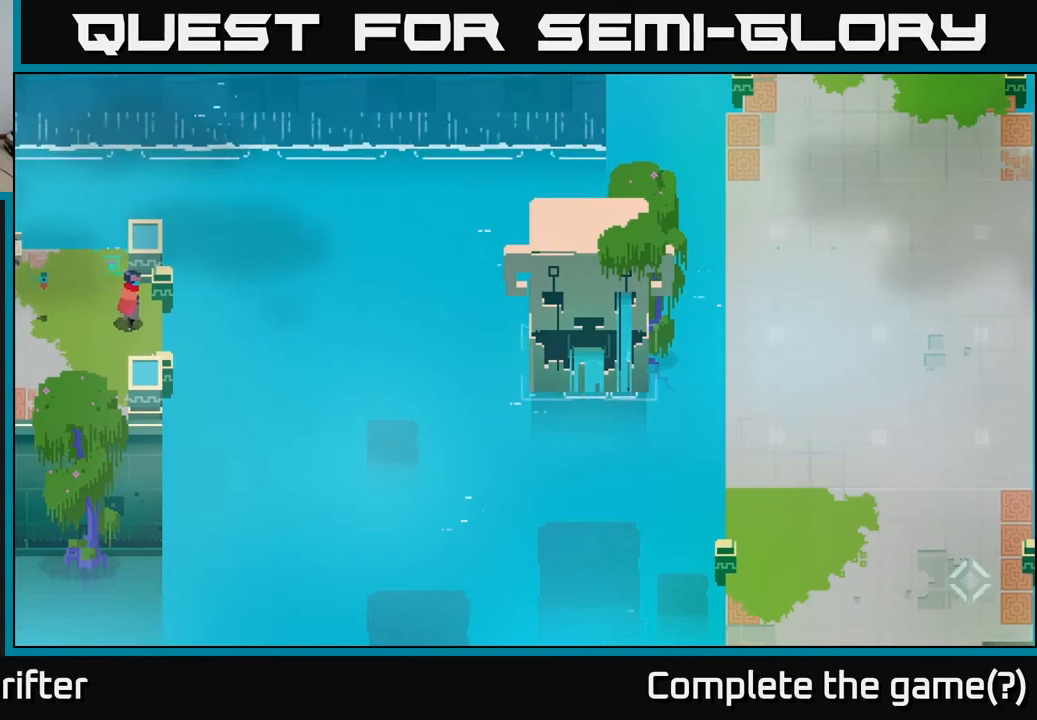
Gameplay with a controller (Xbox layout); each line is a JSON object with the inputs held at the frame after it. "events" lists button and stick changes between this image and that frame as [ms after this image, input, new state], when the widget could be followed in between.
{"buttons": [], "left_stick": "center", "right_stick": "center", "events": [[333, "left_stick", "down-right"], [500, "left_stick", "center"]]}
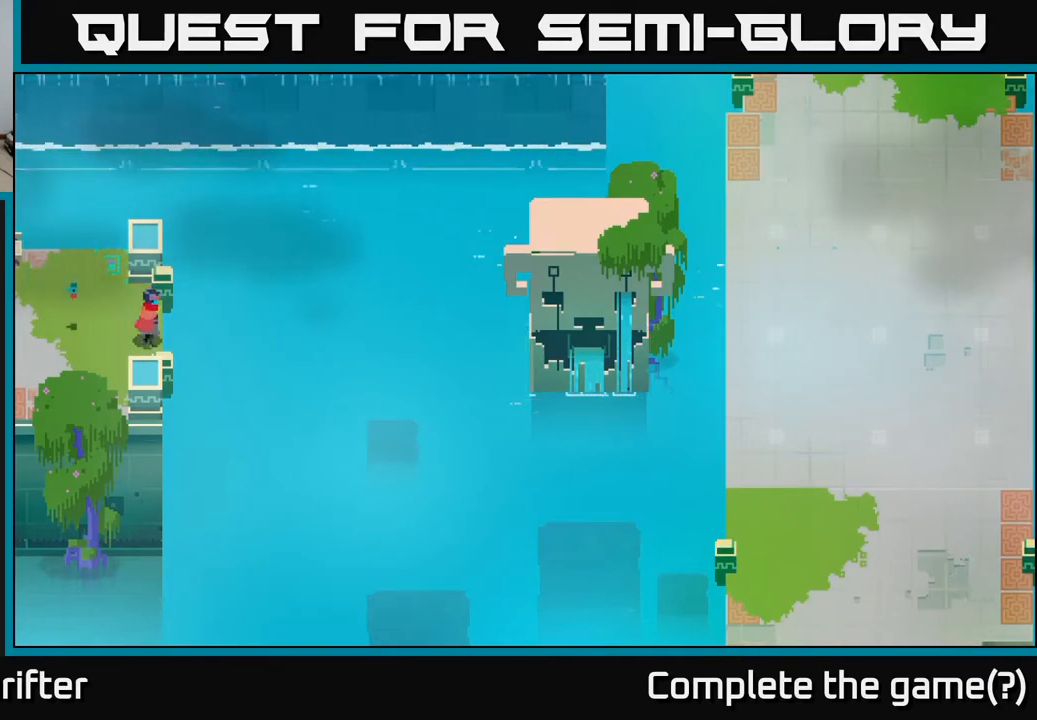
{"buttons": [], "left_stick": "center", "right_stick": "center", "events": []}
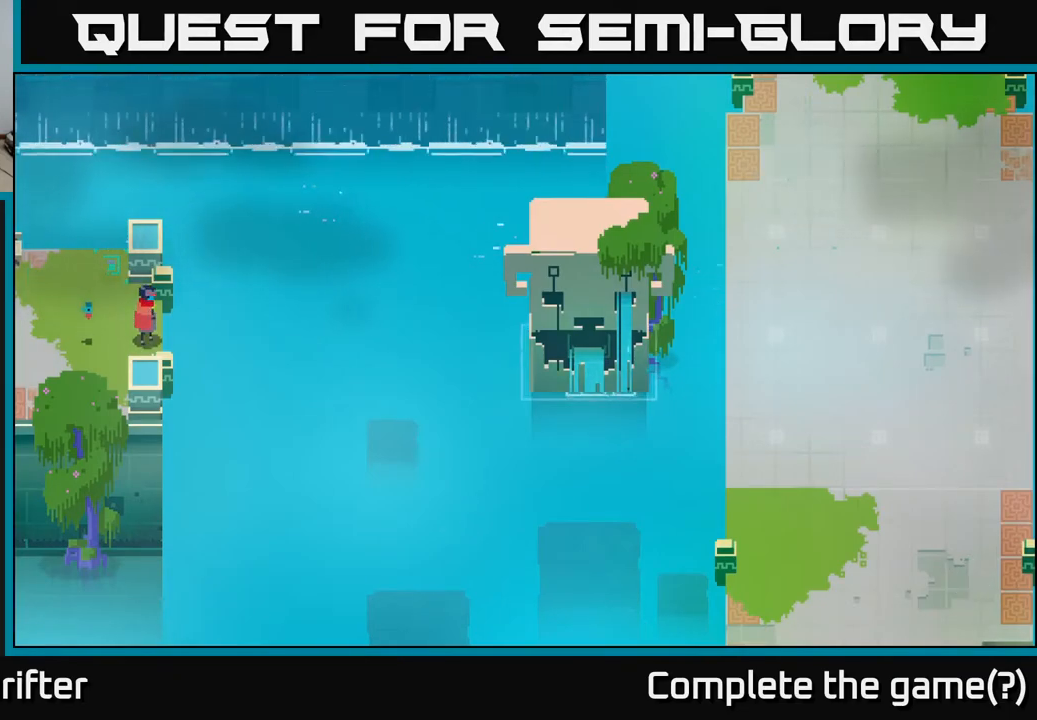
{"buttons": ["A"], "left_stick": "left", "right_stick": "center", "events": [[167, "left_stick", "left"], [417, "A", "down"]]}
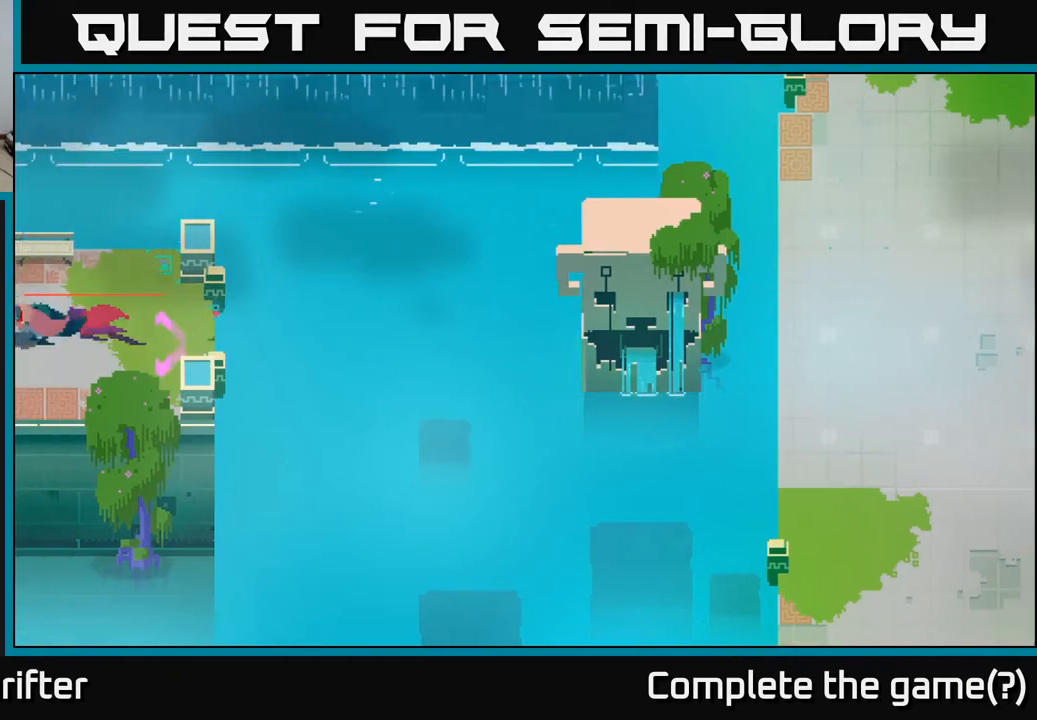
{"buttons": [], "left_stick": "left", "right_stick": "center", "events": [[100, "A", "up"]]}
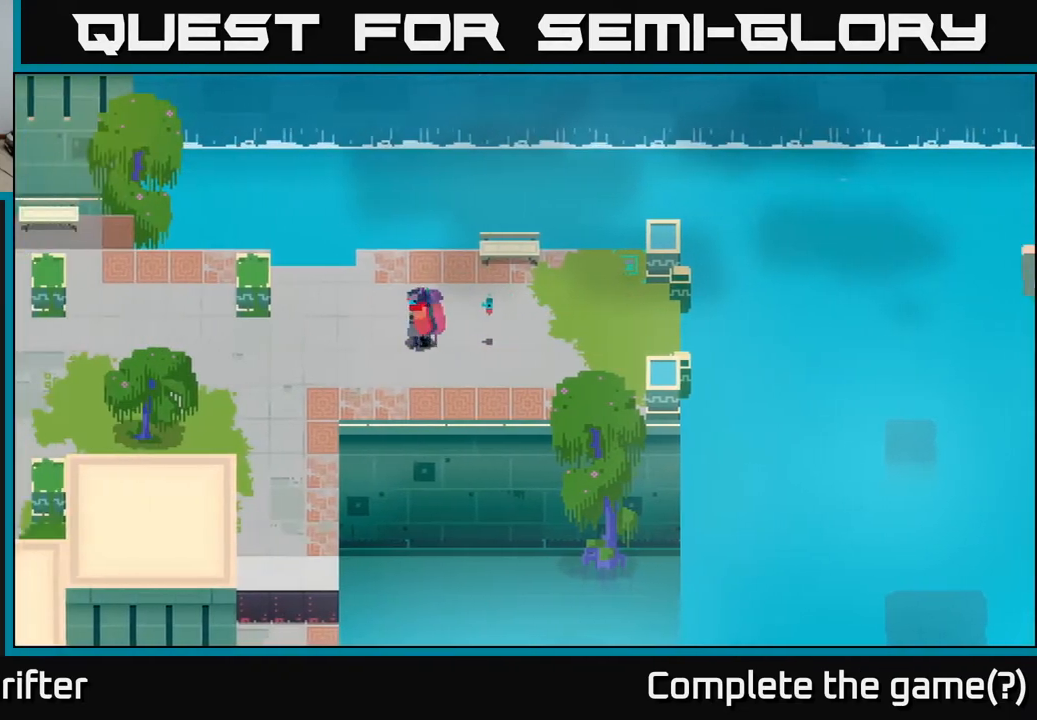
{"buttons": ["A"], "left_stick": "left", "right_stick": "center", "events": [[150, "A", "down"], [300, "A", "up"], [450, "A", "down"]]}
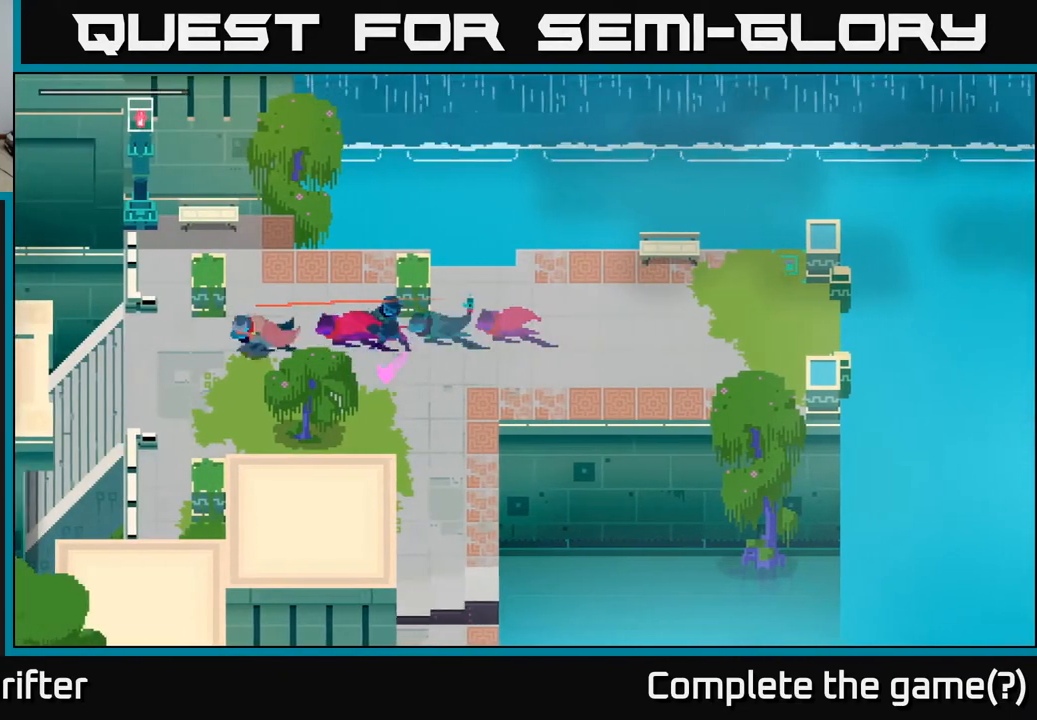
{"buttons": [], "left_stick": "down-right", "right_stick": "center", "events": [[83, "A", "up"], [350, "left_stick", "down-right"]]}
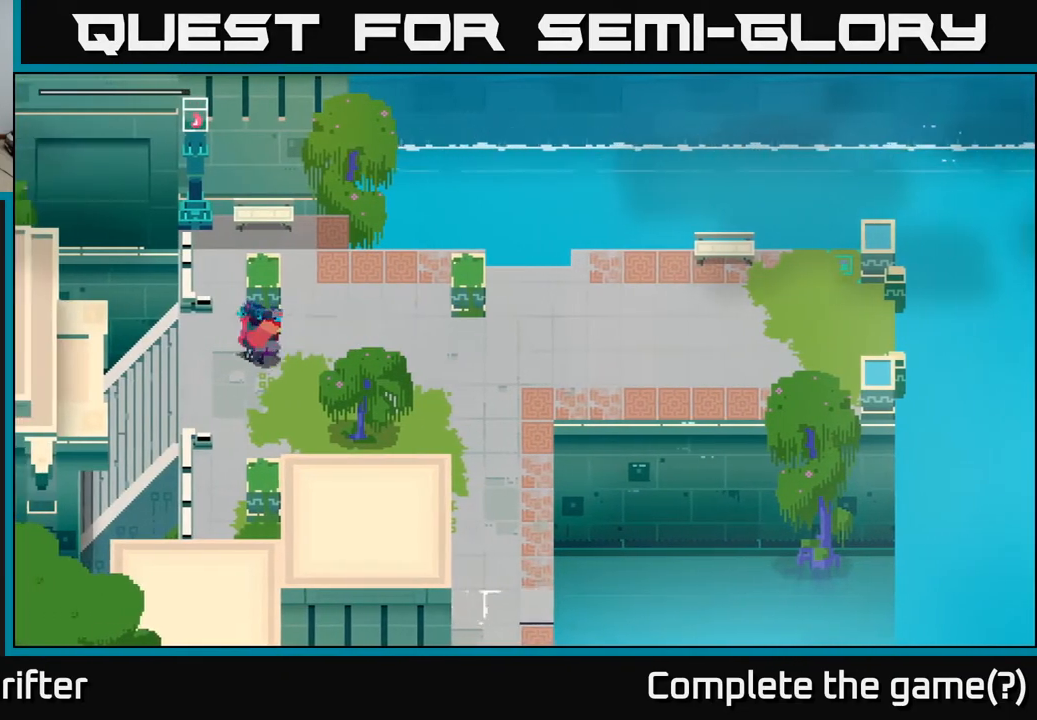
{"buttons": [], "left_stick": "down-right", "right_stick": "center", "events": []}
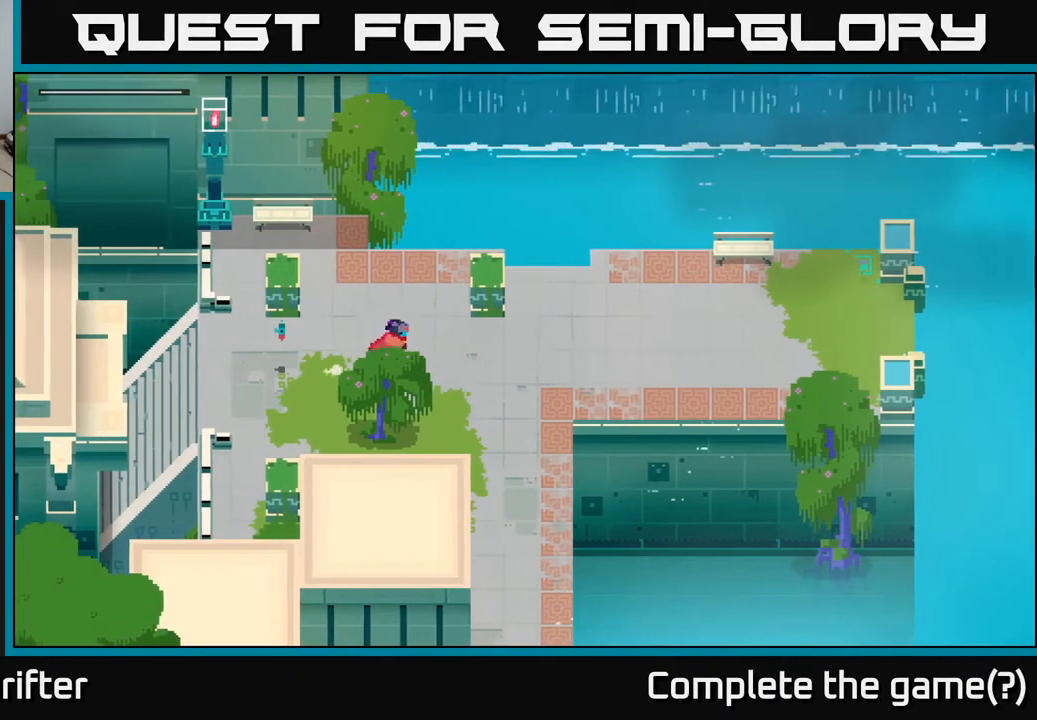
{"buttons": [], "left_stick": "down-right", "right_stick": "center", "events": []}
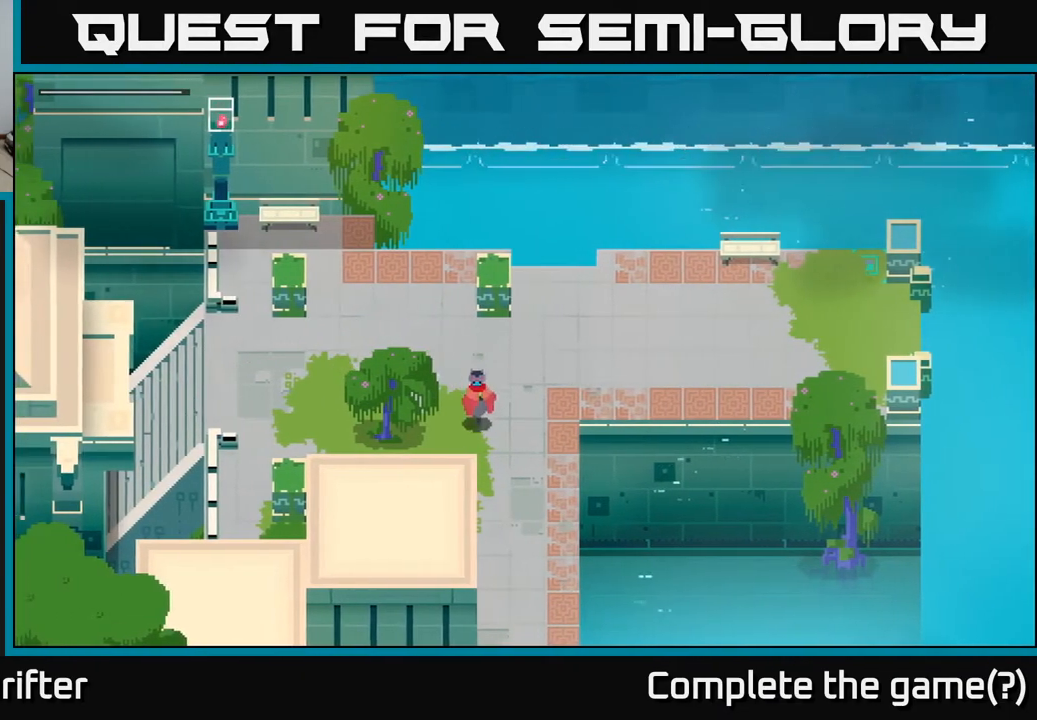
{"buttons": ["A"], "left_stick": "down", "right_stick": "center", "events": [[300, "left_stick", "down"], [433, "A", "down"]]}
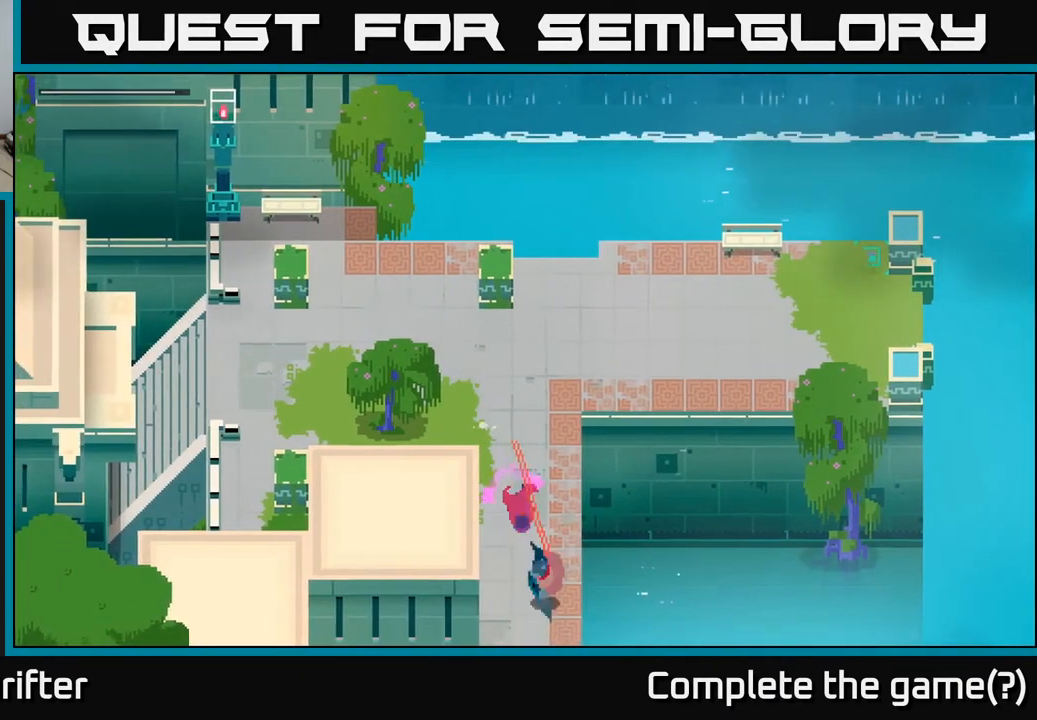
{"buttons": [], "left_stick": "down", "right_stick": "center", "events": [[100, "A", "up"]]}
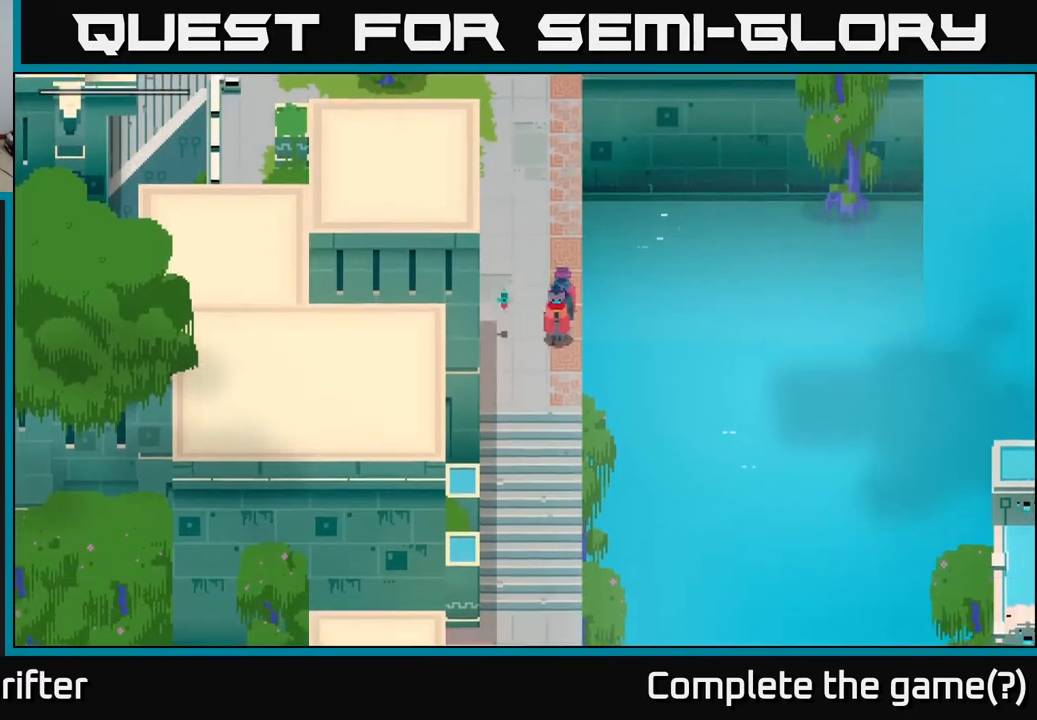
{"buttons": [], "left_stick": "down", "right_stick": "center", "events": [[267, "A", "down"], [417, "A", "up"]]}
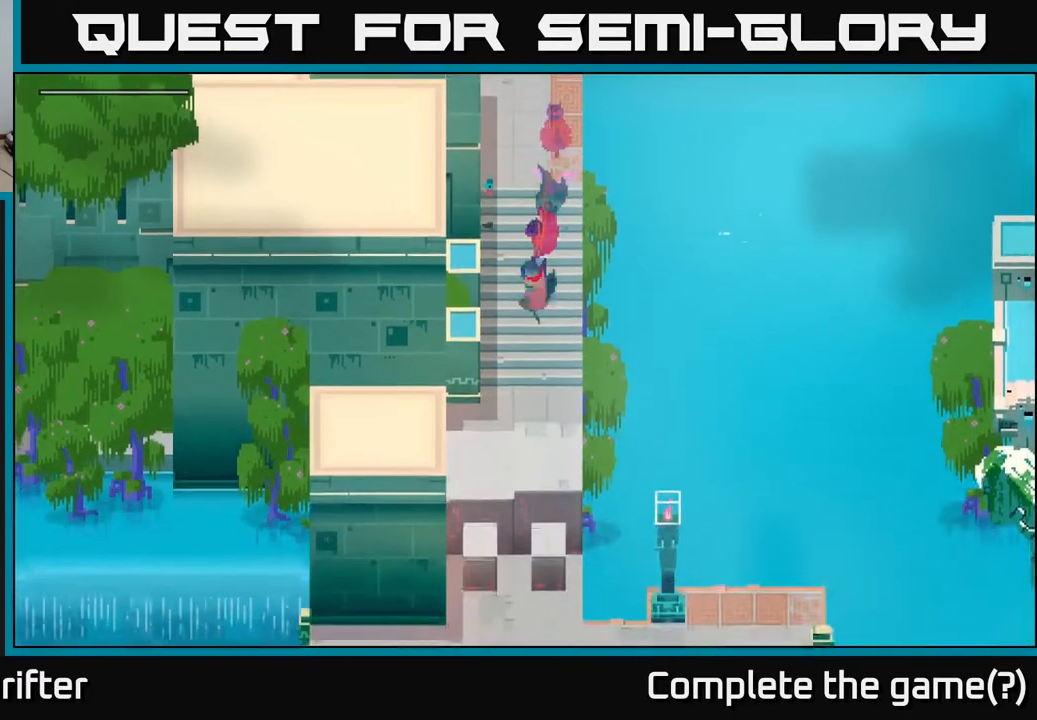
{"buttons": [], "left_stick": "center", "right_stick": "center", "events": [[50, "A", "down"], [217, "A", "up"], [467, "left_stick", "center"]]}
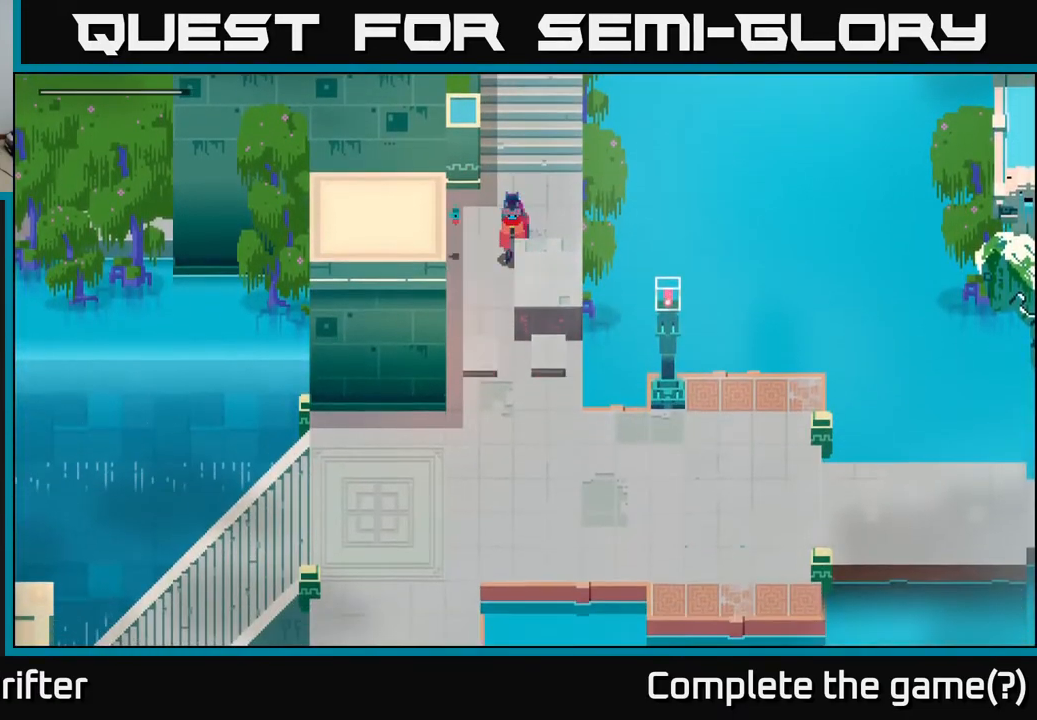
{"buttons": [], "left_stick": "down", "right_stick": "center", "events": [[117, "left_stick", "down"]]}
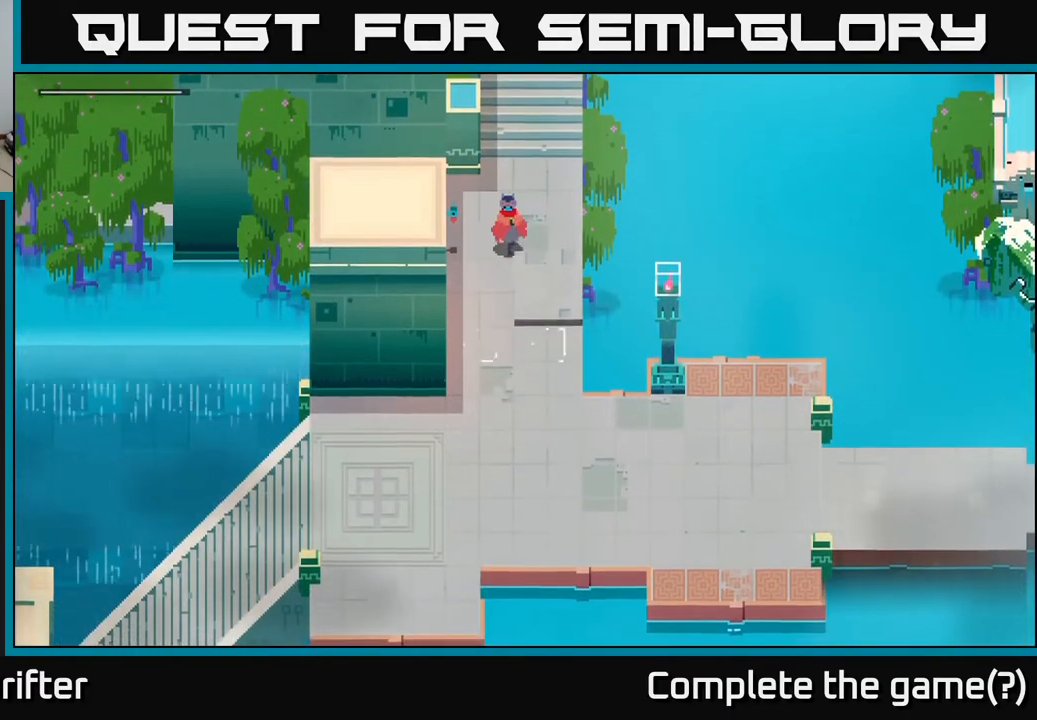
{"buttons": [], "left_stick": "down", "right_stick": "center", "events": [[333, "A", "down"], [500, "A", "up"]]}
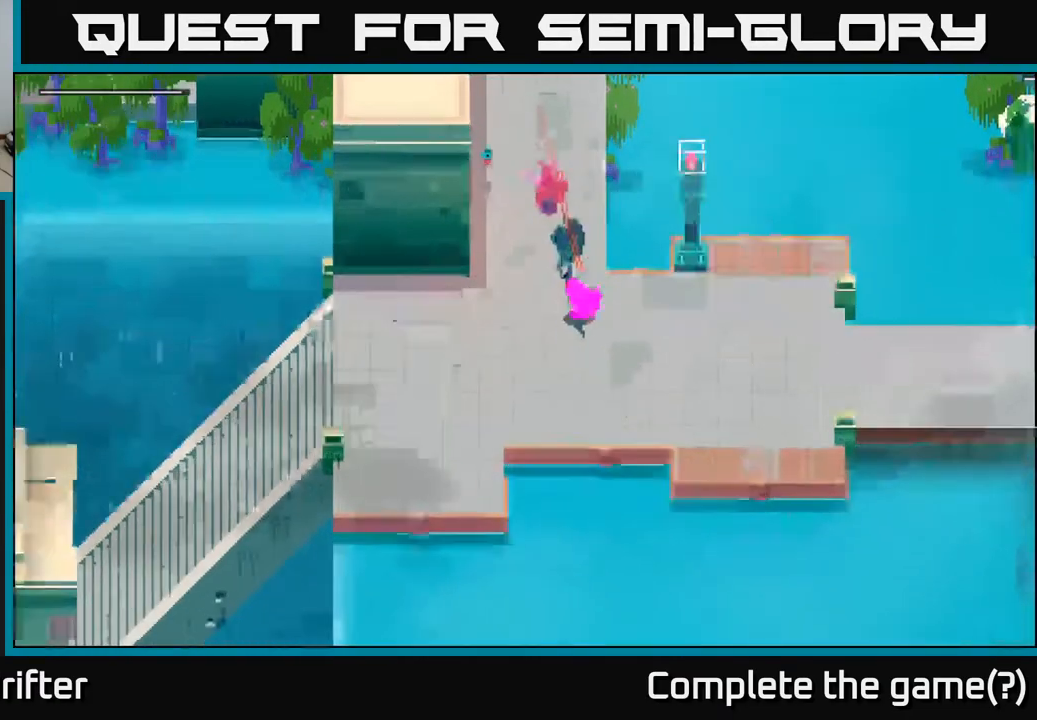
{"buttons": [], "left_stick": "down-right", "right_stick": "center", "events": [[17, "left_stick", "down-right"]]}
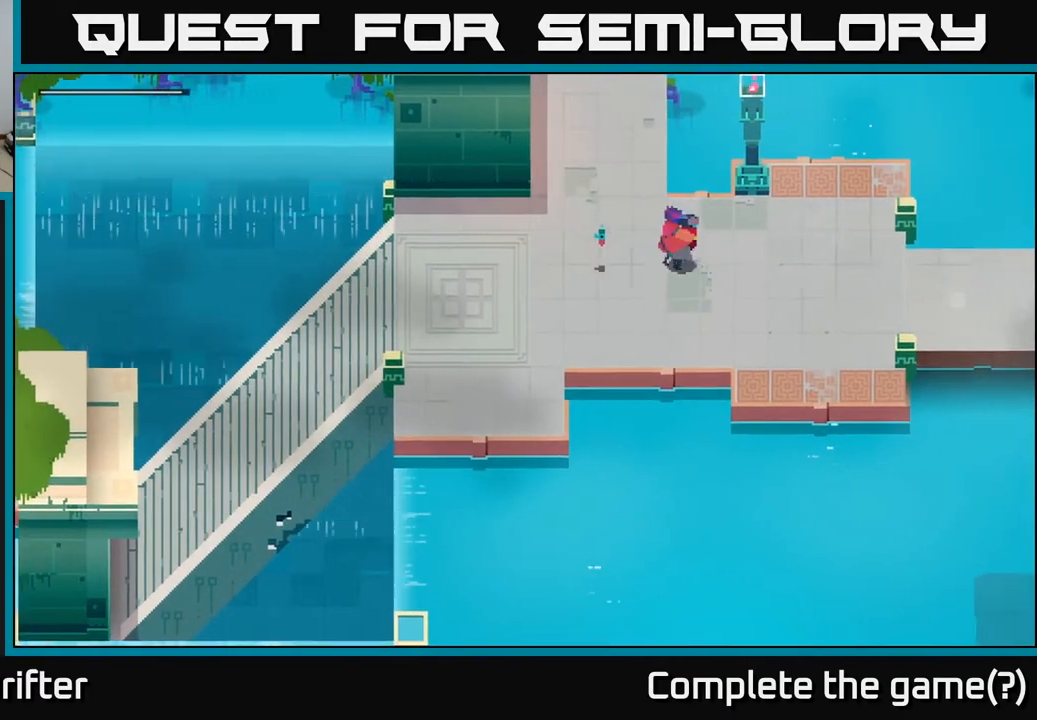
{"buttons": ["A"], "left_stick": "right", "right_stick": "center", "events": [[217, "left_stick", "right"], [367, "A", "down"]]}
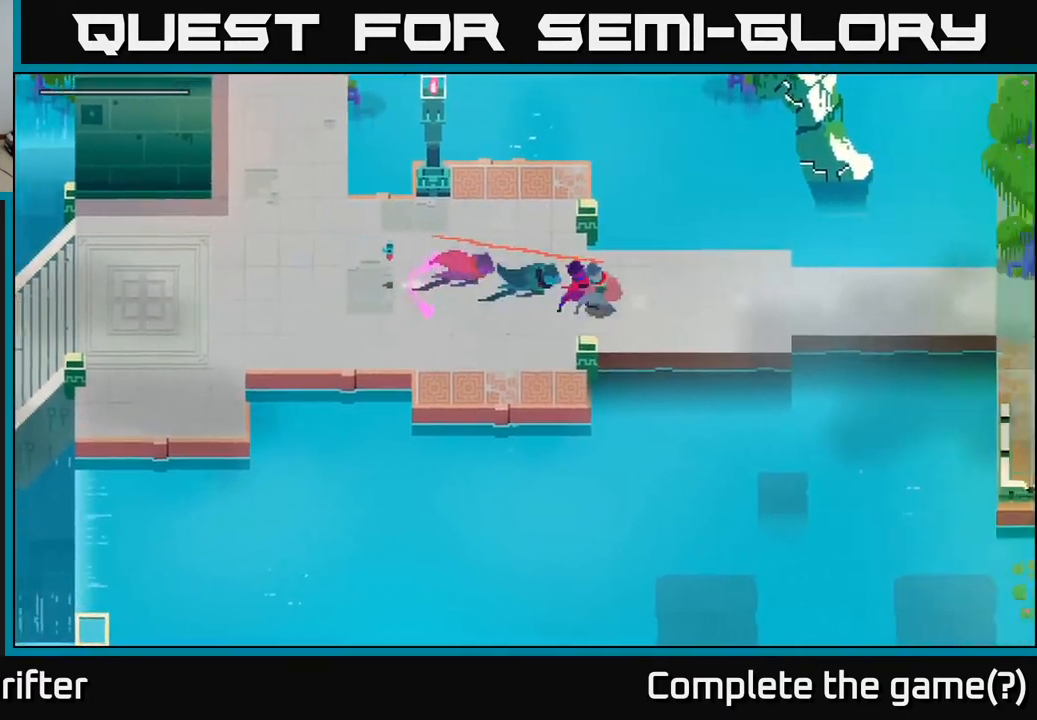
{"buttons": ["A"], "left_stick": "right", "right_stick": "center", "events": [[17, "A", "up"], [133, "A", "down"], [267, "A", "up"], [433, "A", "down"]]}
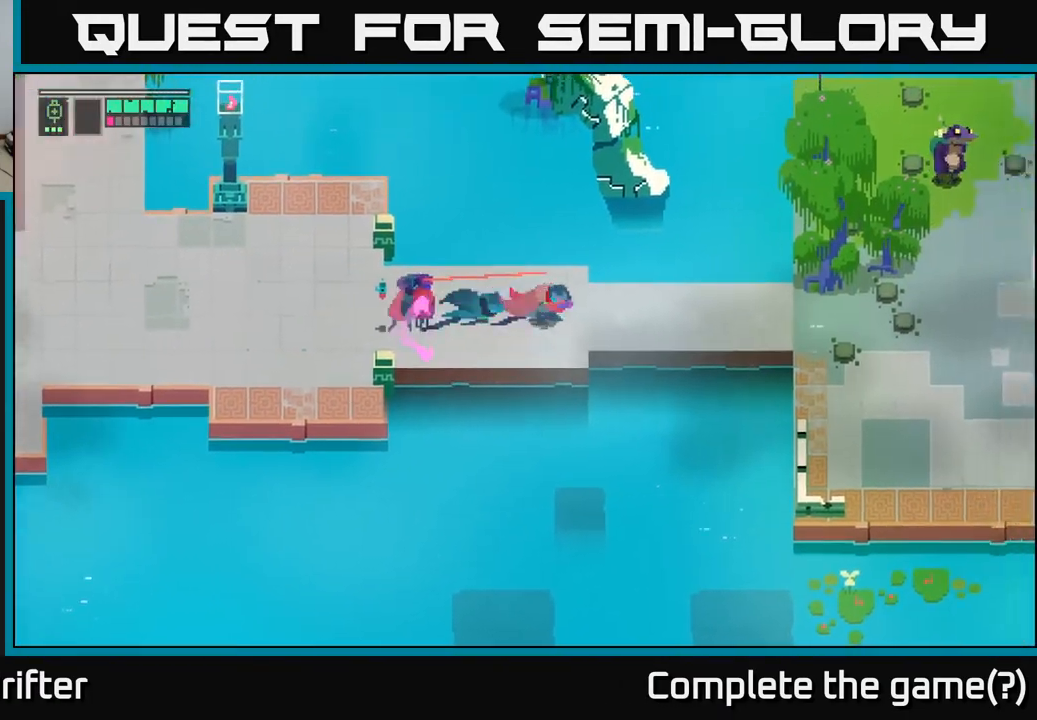
{"buttons": [], "left_stick": "right", "right_stick": "center", "events": [[67, "A", "up"], [233, "A", "down"], [400, "A", "up"]]}
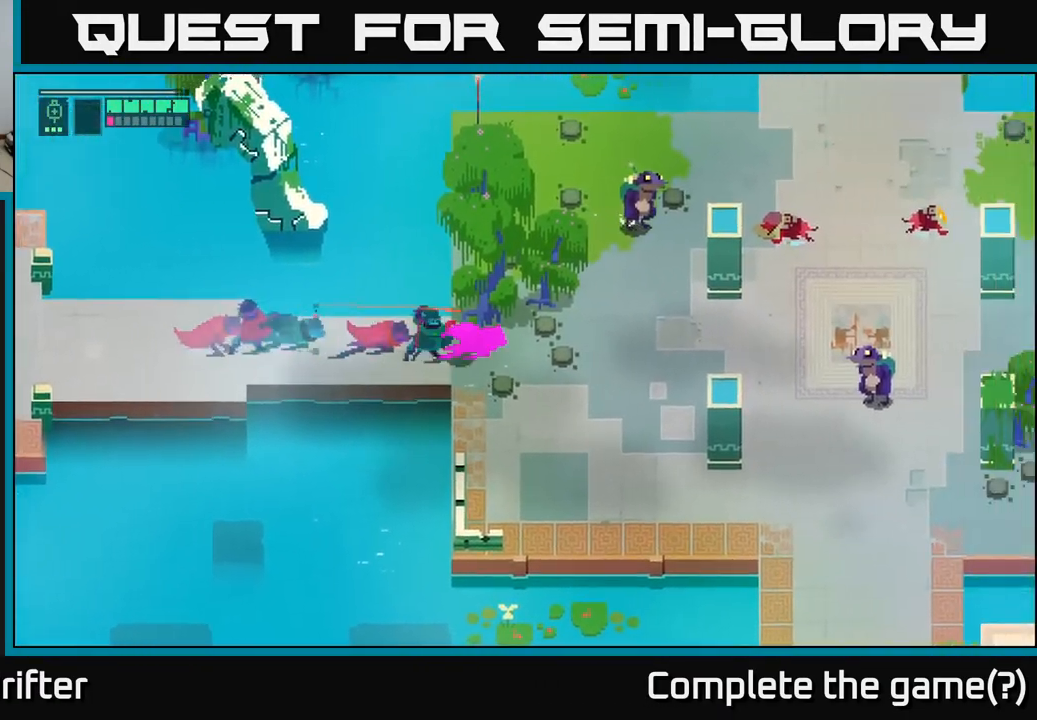
{"buttons": [], "left_stick": "right", "right_stick": "center", "events": [[17, "A", "down"], [133, "A", "up"], [217, "left_stick", "up-right"], [467, "left_stick", "right"]]}
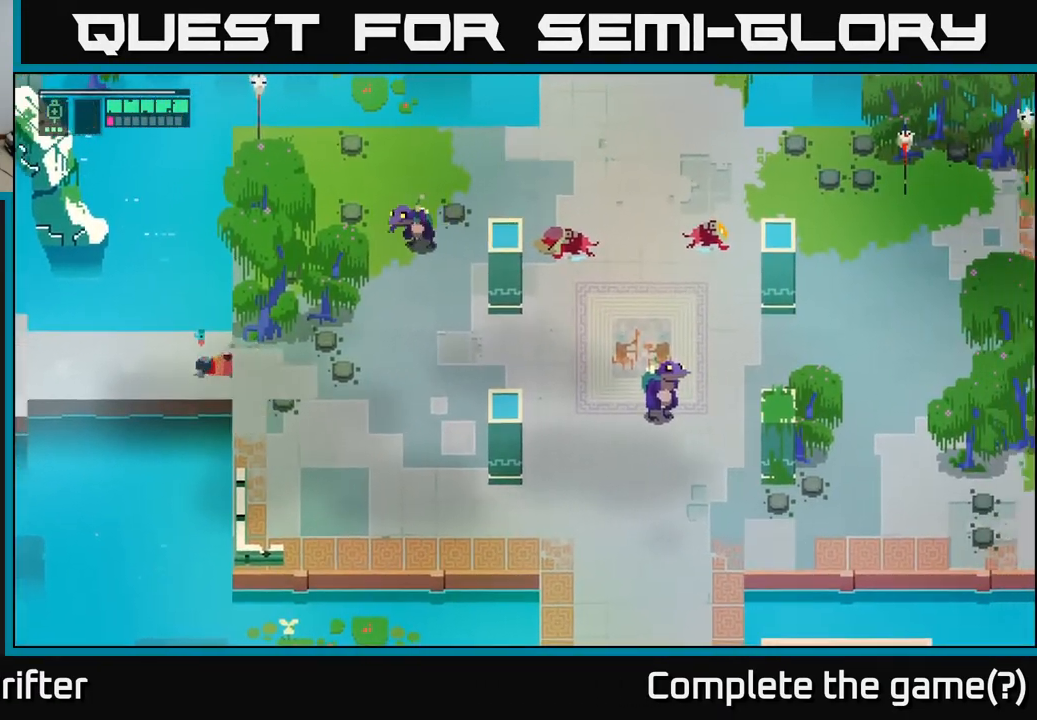
{"buttons": [], "left_stick": "right", "right_stick": "center", "events": []}
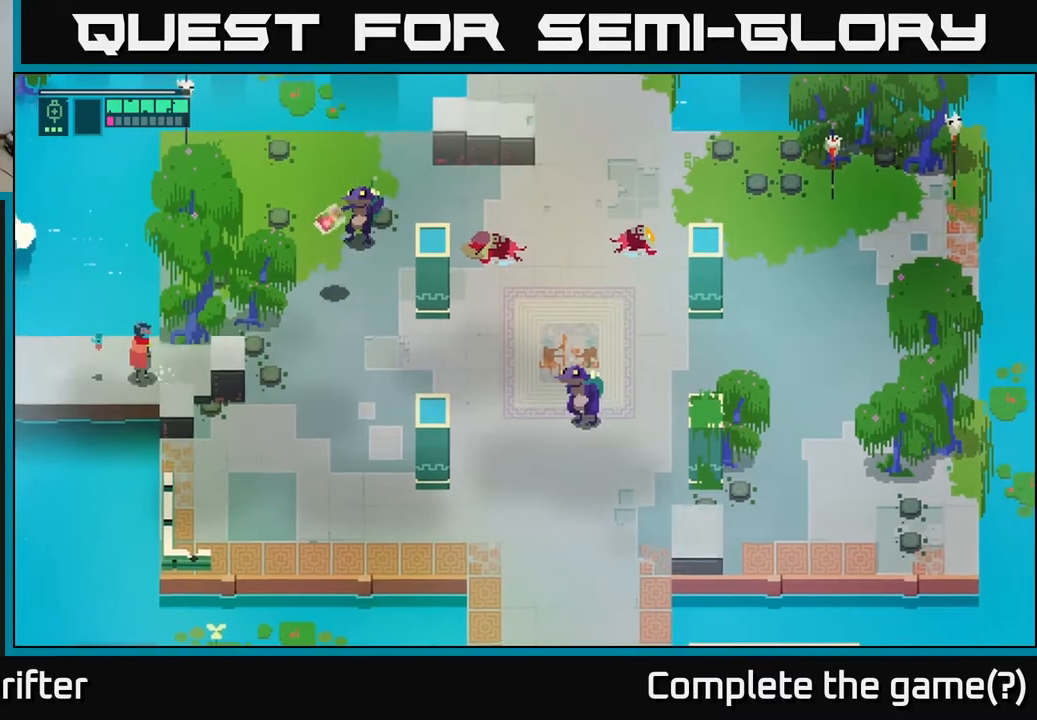
{"buttons": [], "left_stick": "center", "right_stick": "center", "events": [[17, "left_stick", "center"], [167, "left_stick", "right"], [283, "left_stick", "center"]]}
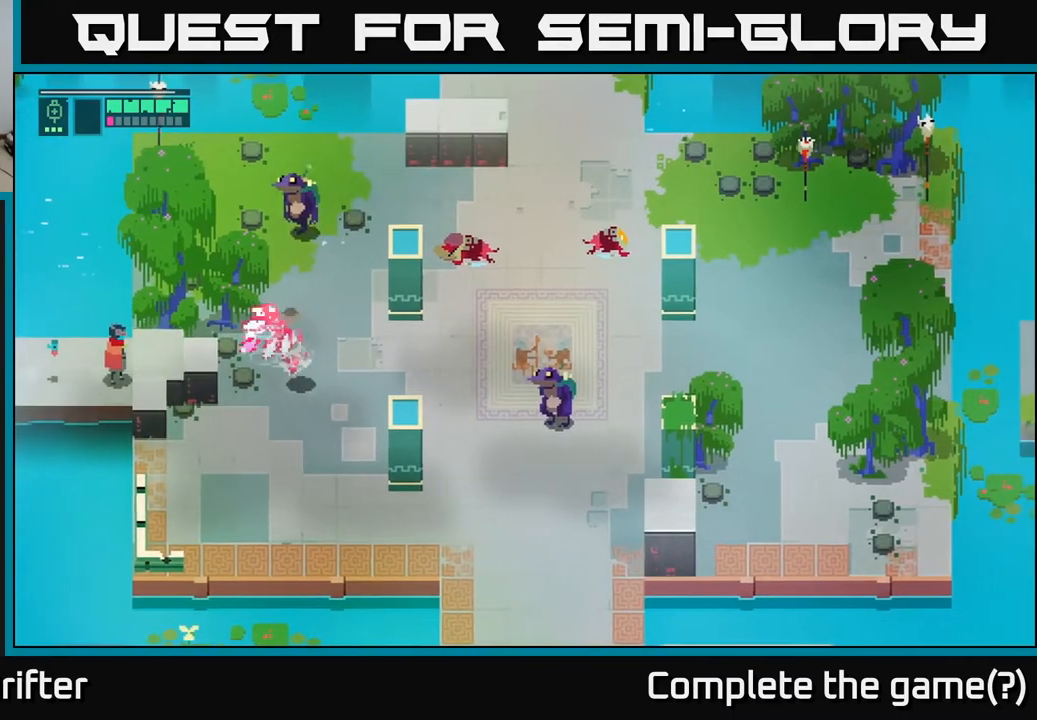
{"buttons": [], "left_stick": "left", "right_stick": "center", "events": [[317, "left_stick", "left"]]}
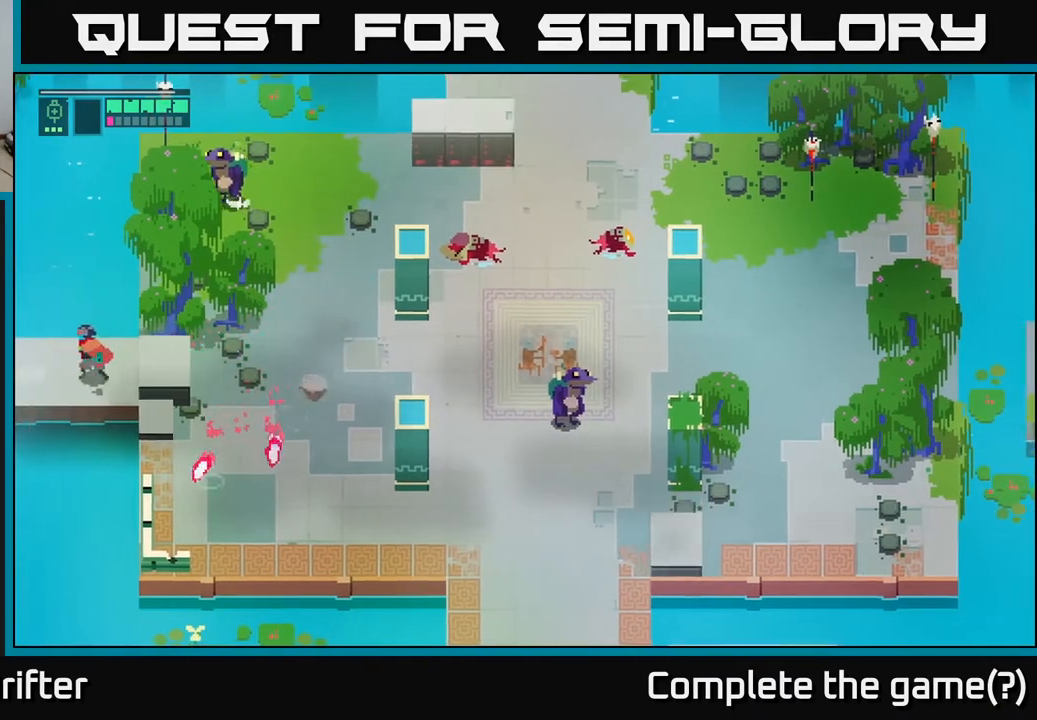
{"buttons": [], "left_stick": "right", "right_stick": "center", "events": [[167, "left_stick", "right"]]}
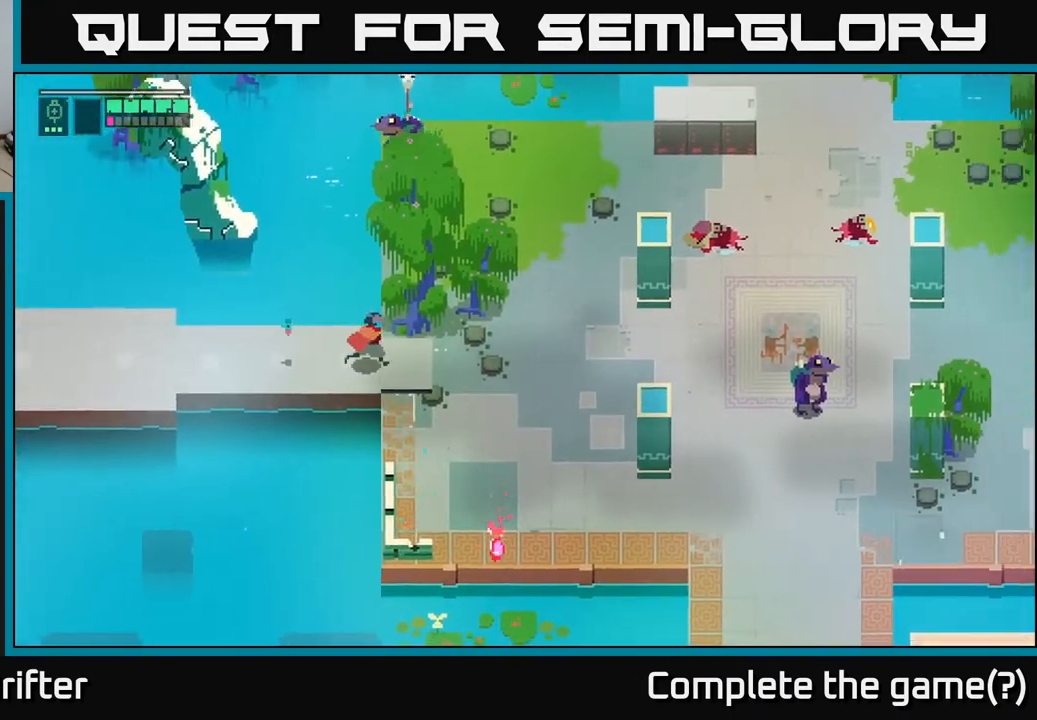
{"buttons": [], "left_stick": "right", "right_stick": "center", "events": []}
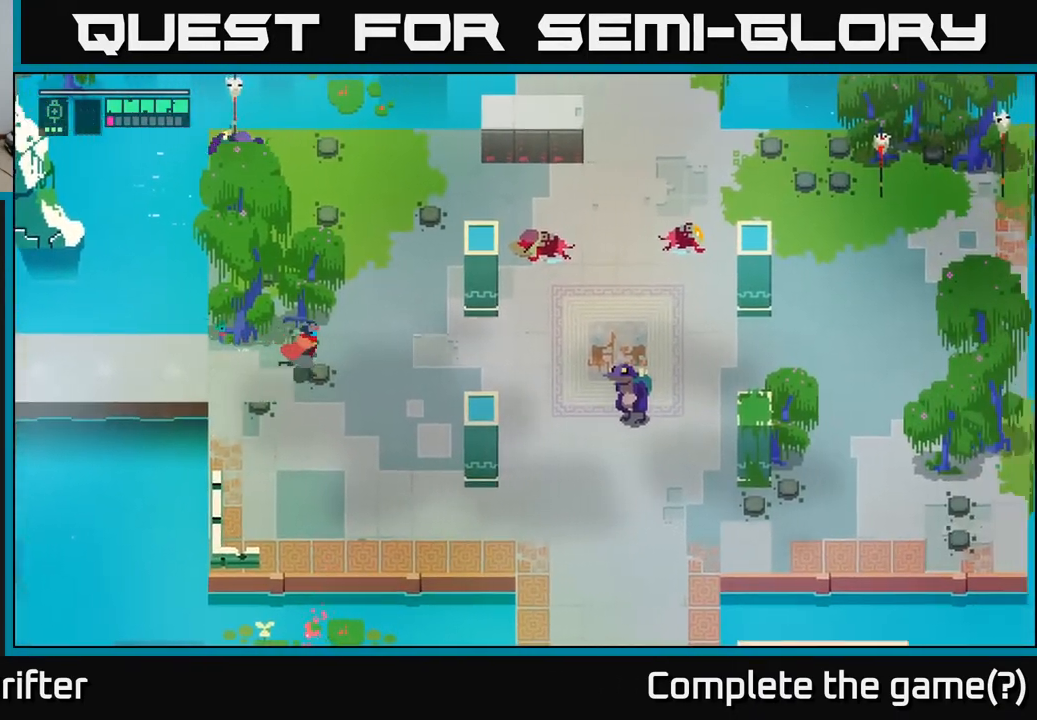
{"buttons": ["L2"], "left_stick": "up", "right_stick": "center", "events": [[217, "L2", "down"], [233, "left_stick", "up-left"], [317, "R2", "down"], [417, "R2", "up"], [467, "left_stick", "up"]]}
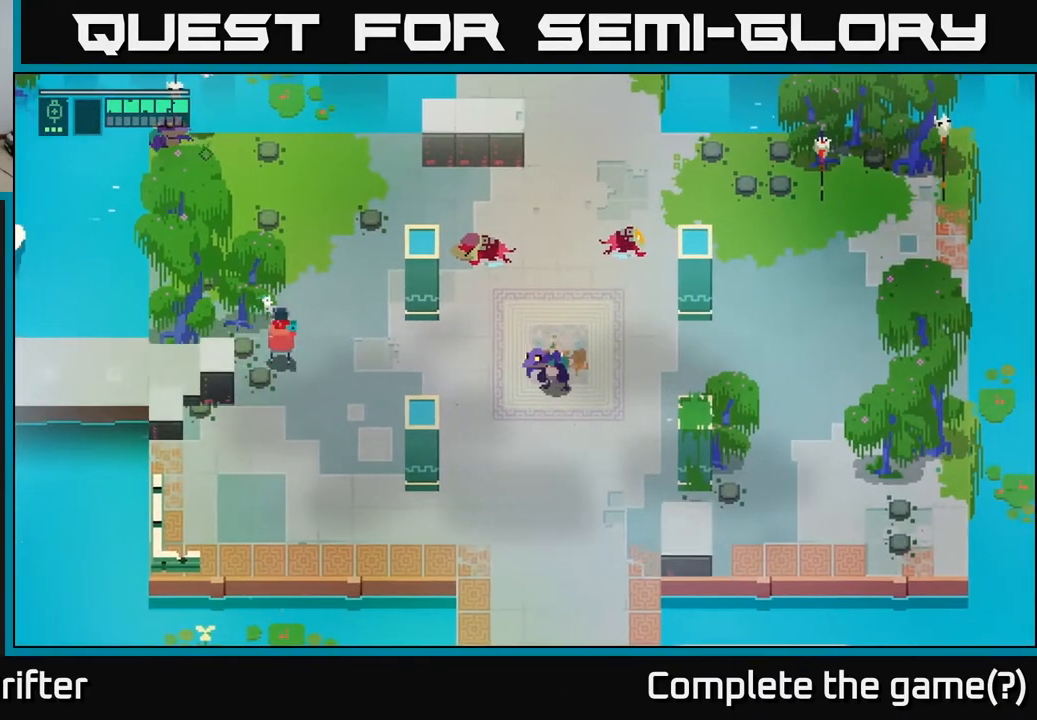
{"buttons": [], "left_stick": "right", "right_stick": "center", "events": [[17, "R2", "down"], [117, "R2", "up"], [267, "L2", "up"], [267, "left_stick", "right"]]}
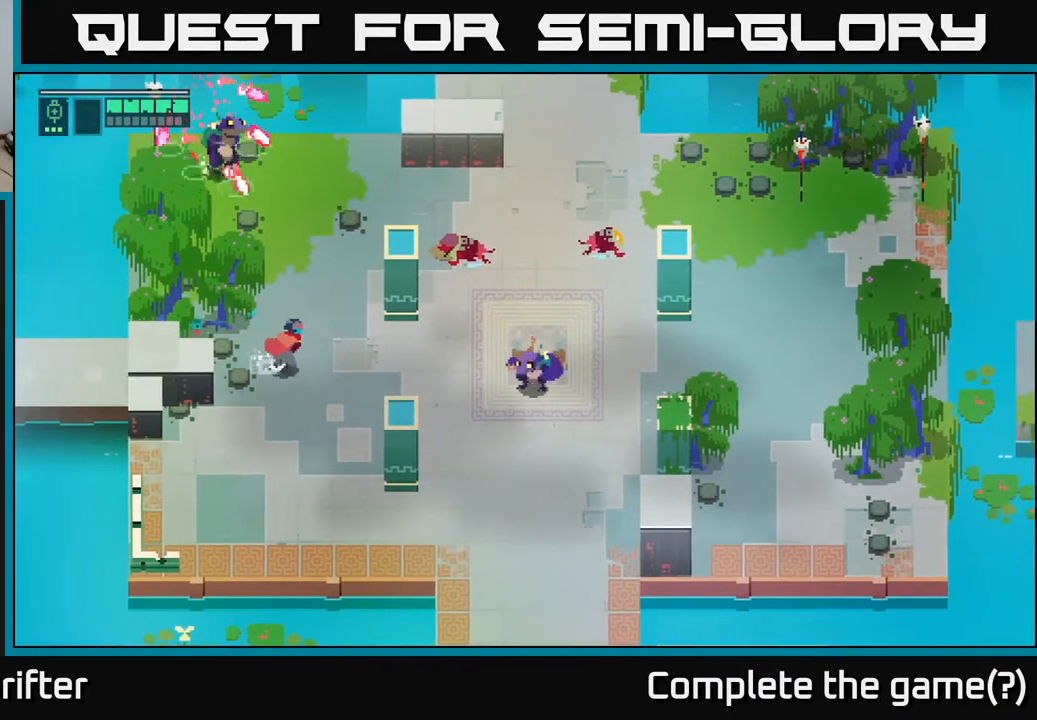
{"buttons": ["L2"], "left_stick": "right", "right_stick": "center", "events": [[200, "L2", "down"], [333, "R2", "down"], [450, "R2", "up"]]}
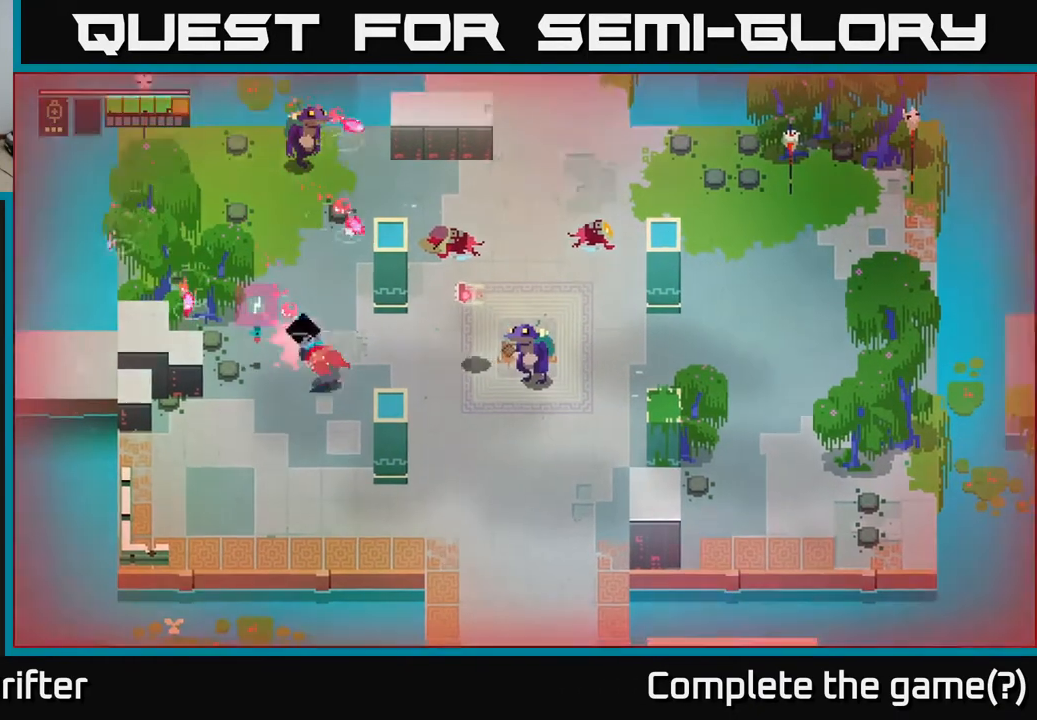
{"buttons": [], "left_stick": "right", "right_stick": "center", "events": [[50, "A", "down"], [133, "L2", "up"], [200, "A", "up"]]}
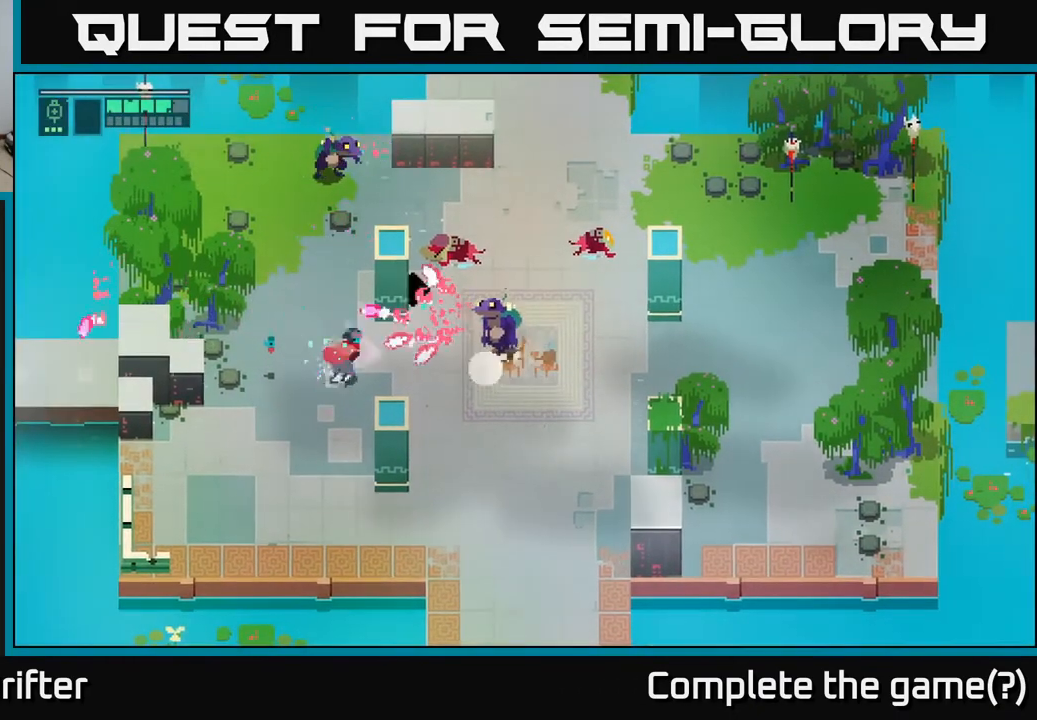
{"buttons": [], "left_stick": "up", "right_stick": "center", "events": [[50, "A", "down"], [50, "X", "down"], [167, "X", "up"], [200, "A", "up"], [450, "left_stick", "up"]]}
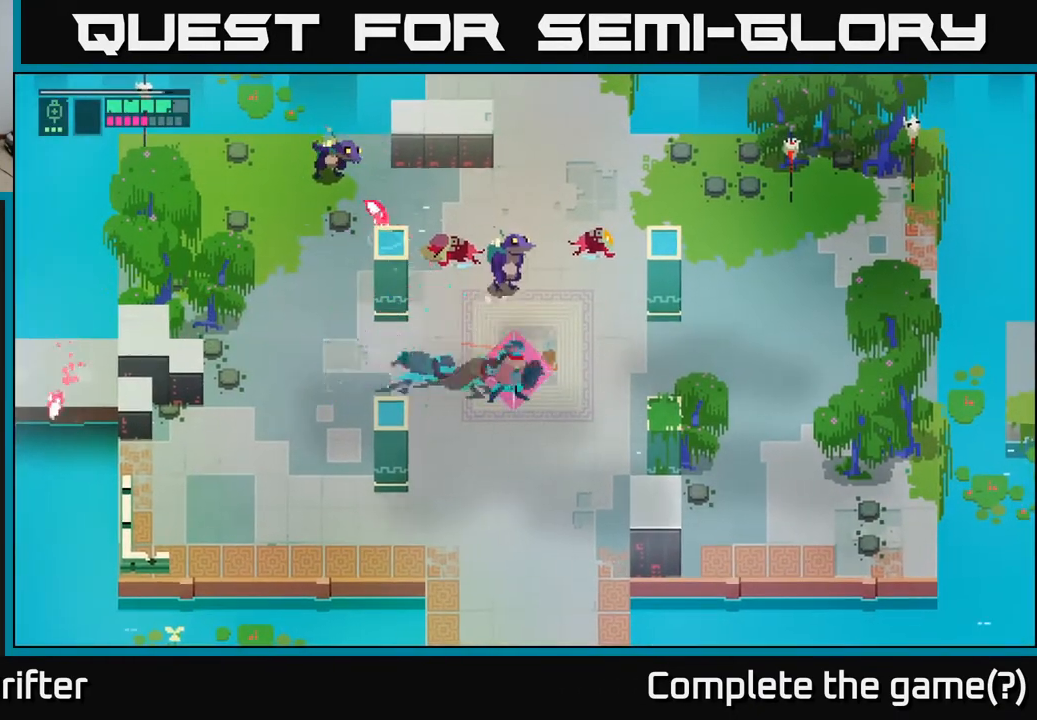
{"buttons": [], "left_stick": "up", "right_stick": "center", "events": [[217, "X", "down"], [350, "X", "up"]]}